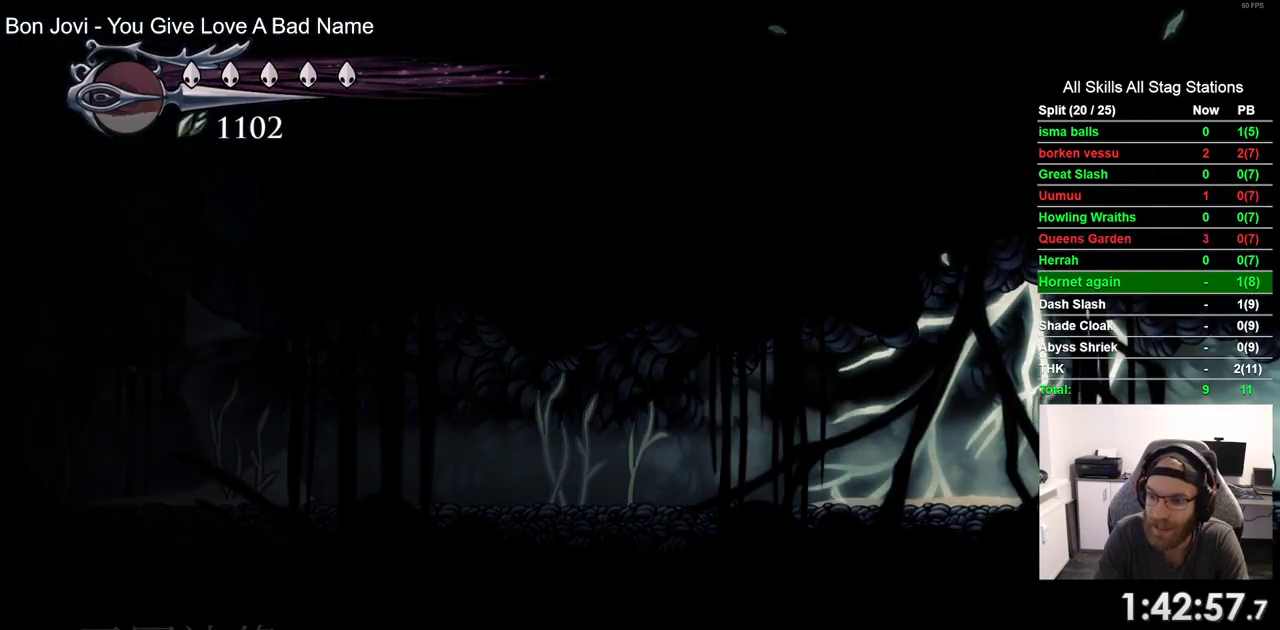
Gameplay with a controller (PlayStation layout); each line is a JSON object with the inputs held at the frame after it. "events" lists button and stick changes between this image and that frame as [ms after this image, input, new state], when the widget could be followed in between.
{"buttons": ["DPAD_RIGHT"], "left_stick": "center", "right_stick": "center", "events": [[183, "R2", "down"], [417, "R2", "up"]]}
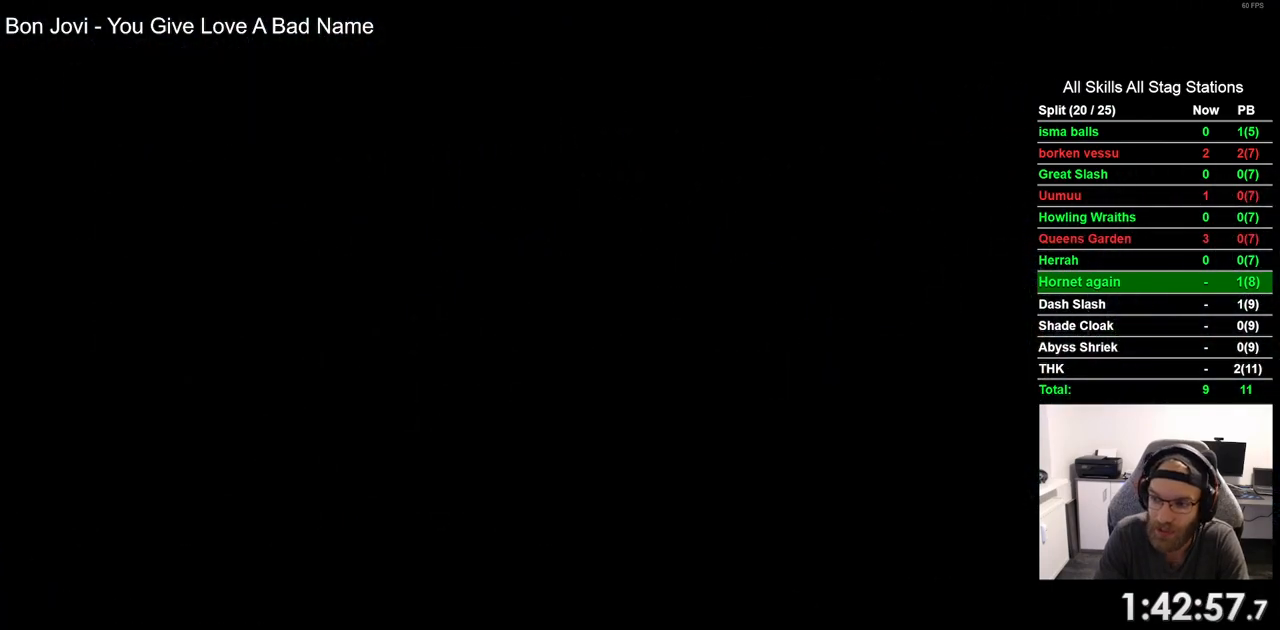
{"buttons": ["DPAD_RIGHT"], "left_stick": "center", "right_stick": "center", "events": [[17, "DPAD_RIGHT", "up"], [183, "DPAD_RIGHT", "down"]]}
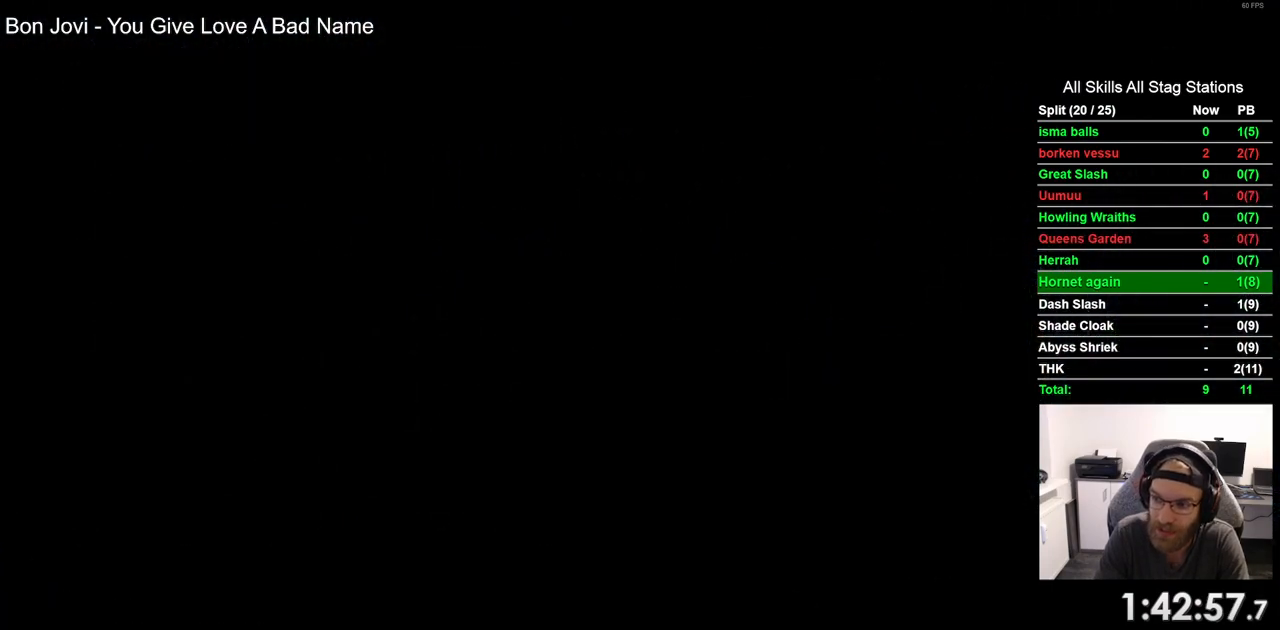
{"buttons": ["DPAD_RIGHT"], "left_stick": "center", "right_stick": "center", "events": []}
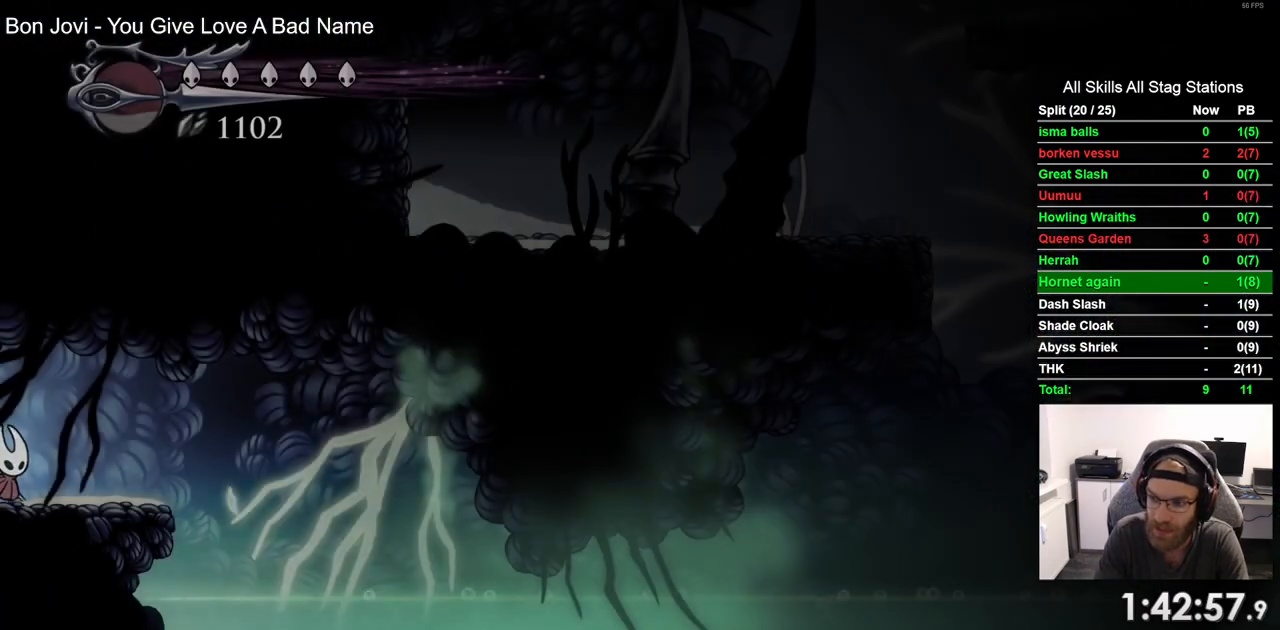
{"buttons": ["DPAD_RIGHT"], "left_stick": "center", "right_stick": "center", "events": [[250, "R2", "down"], [467, "R2", "up"]]}
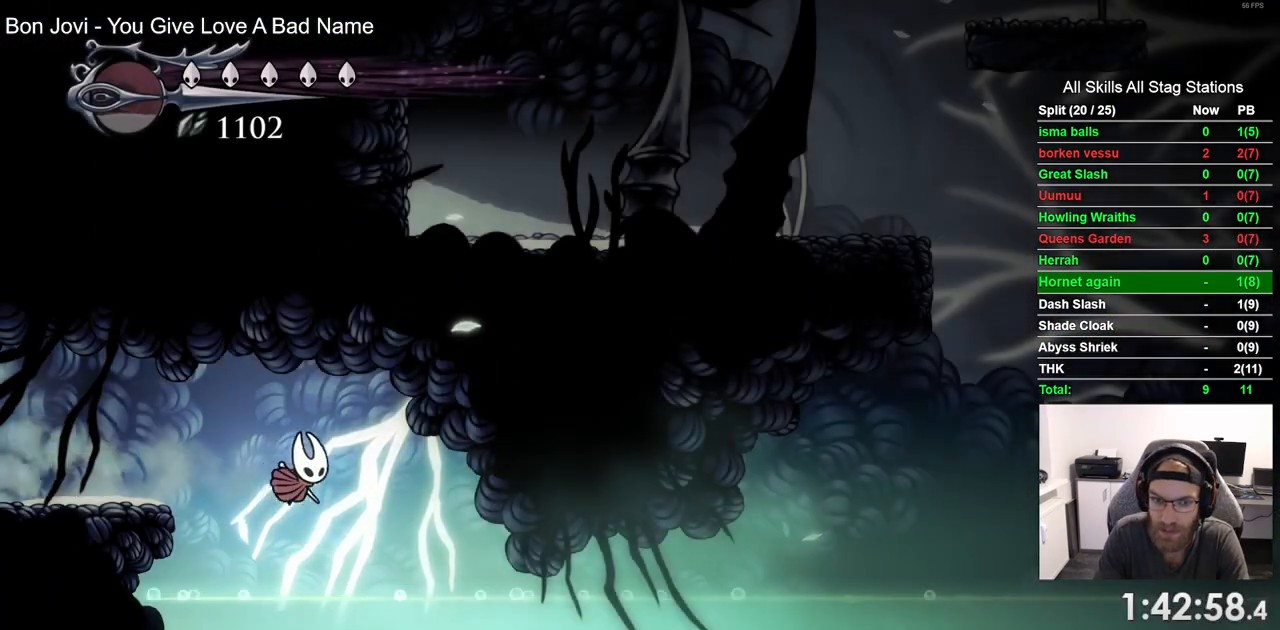
{"buttons": ["CROSS", "DPAD_RIGHT"], "left_stick": "center", "right_stick": "center", "events": [[450, "CROSS", "down"]]}
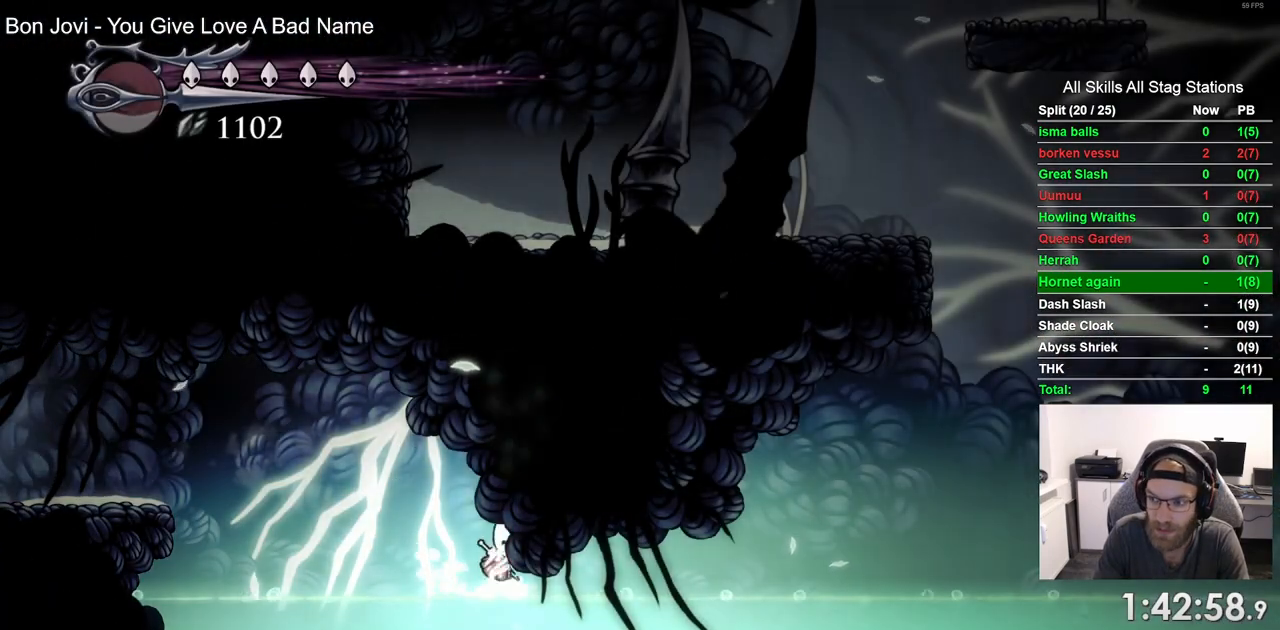
{"buttons": ["CROSS", "DPAD_RIGHT"], "left_stick": "center", "right_stick": "center", "events": [[117, "CROSS", "up"], [183, "CROSS", "down"], [333, "CROSS", "up"], [417, "CROSS", "down"]]}
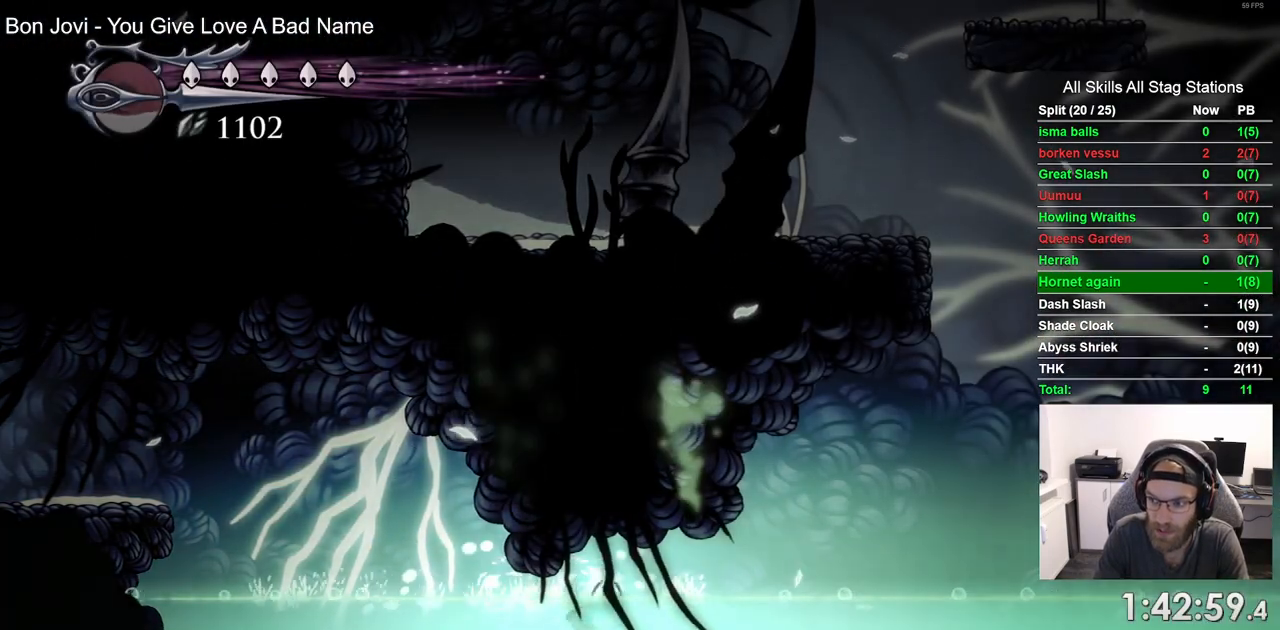
{"buttons": ["DPAD_RIGHT"], "left_stick": "center", "right_stick": "center", "events": [[83, "CROSS", "up"]]}
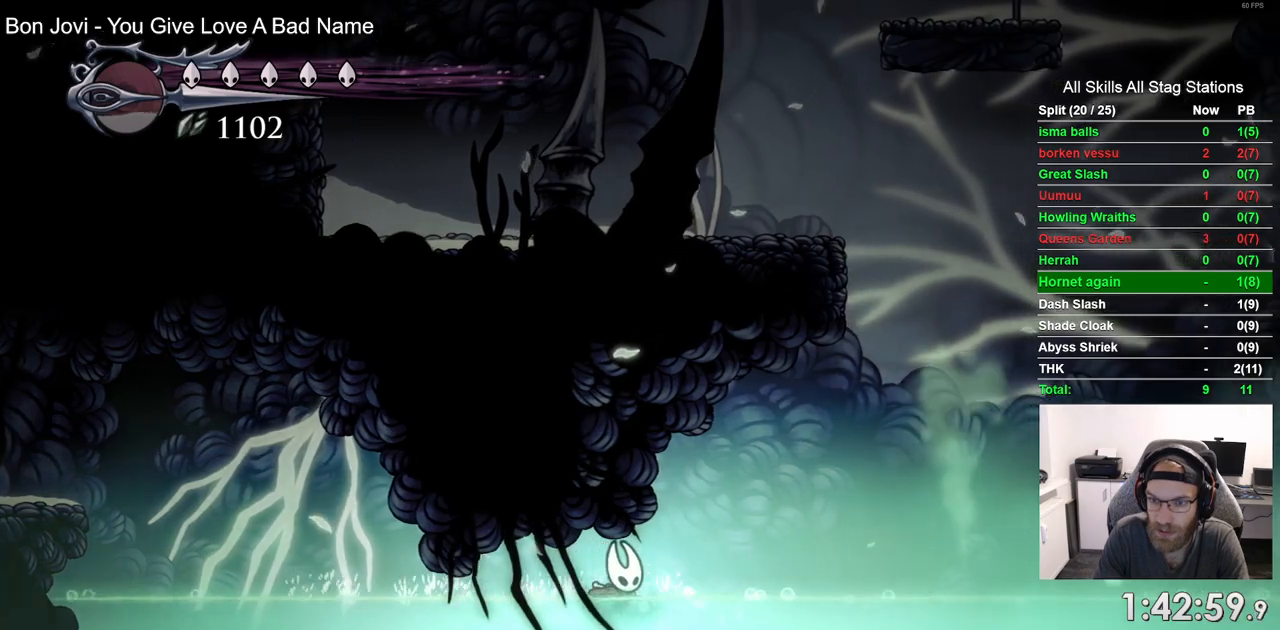
{"buttons": ["CROSS", "R1", "R2", "DPAD_RIGHT"], "left_stick": "center", "right_stick": "center", "events": [[167, "CROSS", "down"], [500, "R1", "down"], [500, "R2", "down"]]}
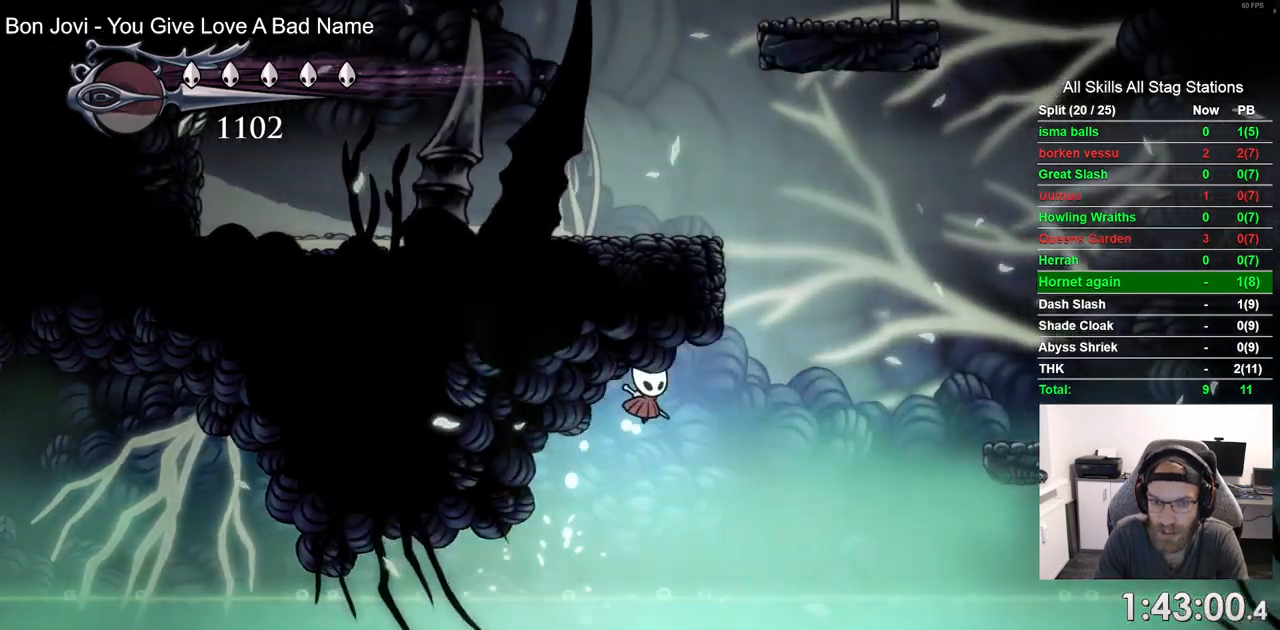
{"buttons": ["CROSS", "DPAD_RIGHT"], "left_stick": "center", "right_stick": "center", "events": [[83, "CROSS", "up"], [133, "R1", "up"], [233, "R2", "up"], [500, "CROSS", "down"]]}
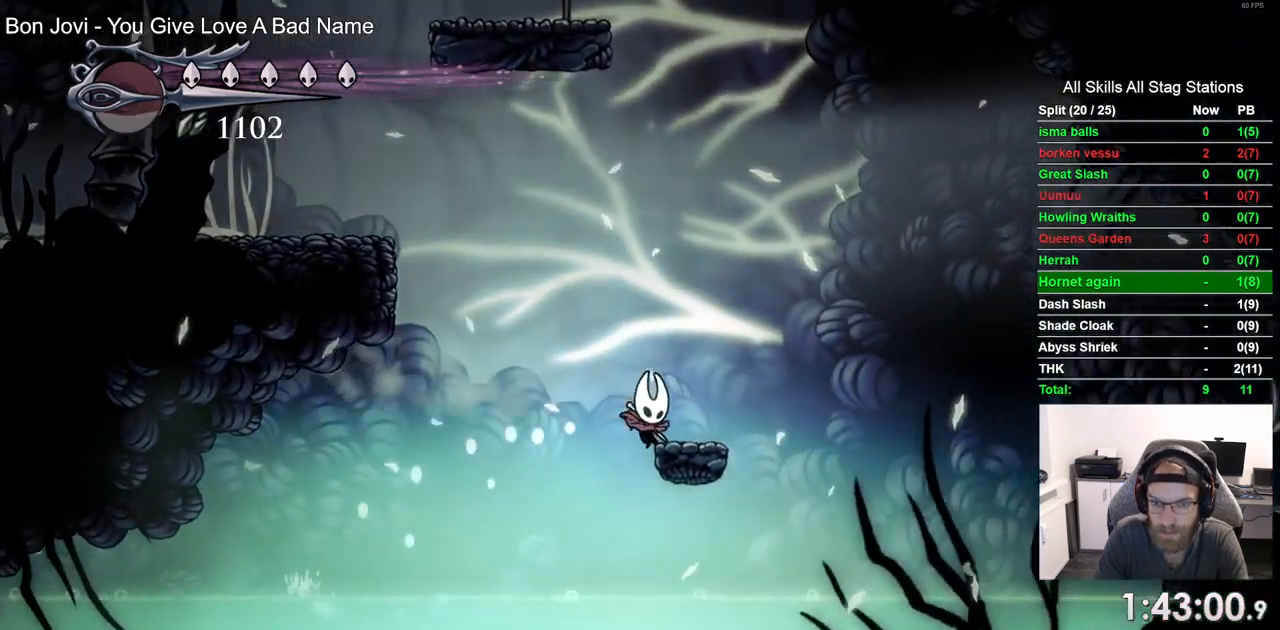
{"buttons": ["R2", "DPAD_RIGHT"], "left_stick": "center", "right_stick": "center", "events": [[233, "CROSS", "up"], [483, "R2", "down"]]}
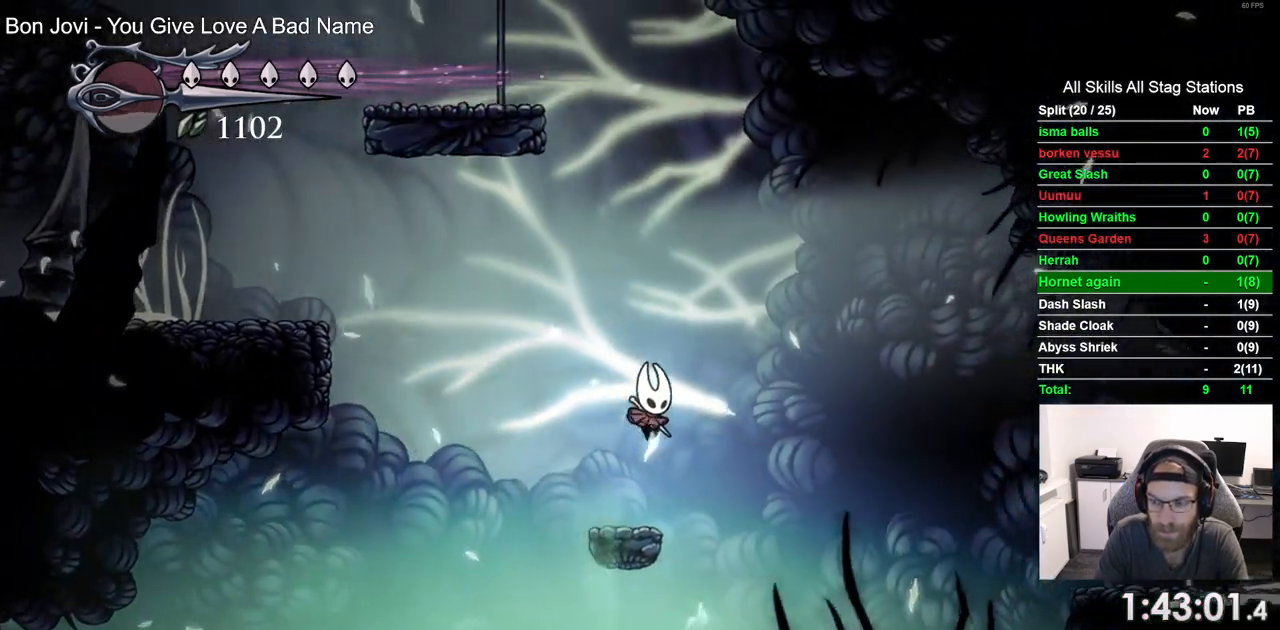
{"buttons": ["CROSS", "DPAD_RIGHT"], "left_stick": "center", "right_stick": "center", "events": [[233, "R2", "up"], [417, "CROSS", "down"]]}
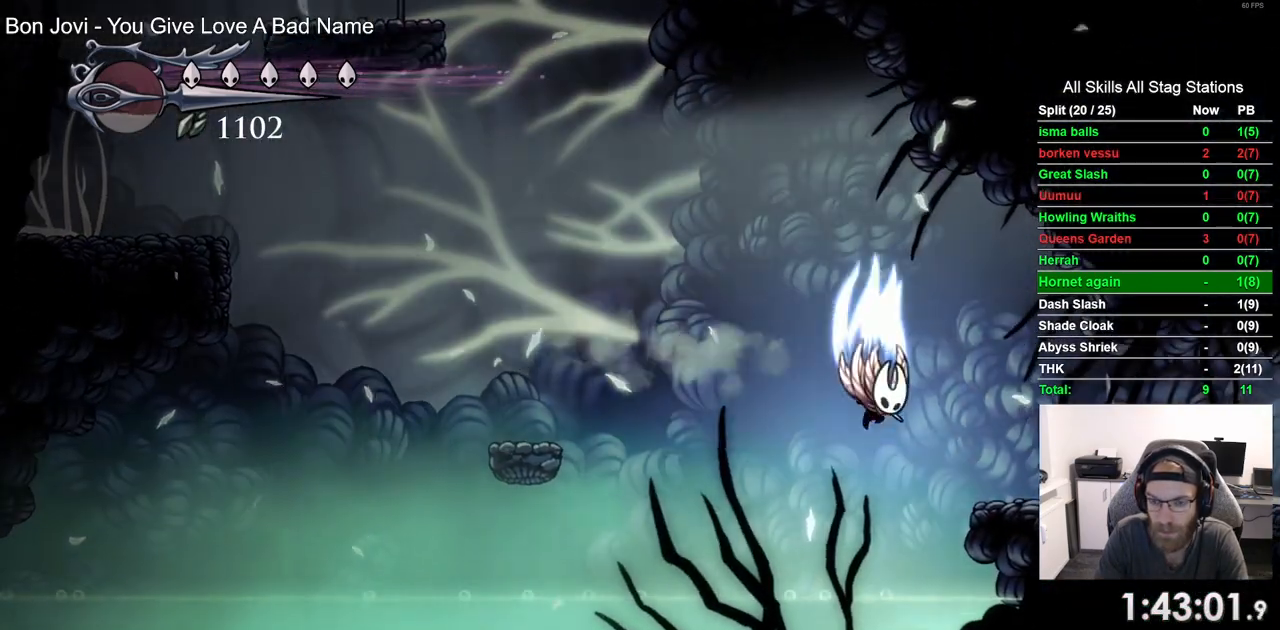
{"buttons": ["DPAD_RIGHT"], "left_stick": "center", "right_stick": "center", "events": [[50, "CROSS", "up"]]}
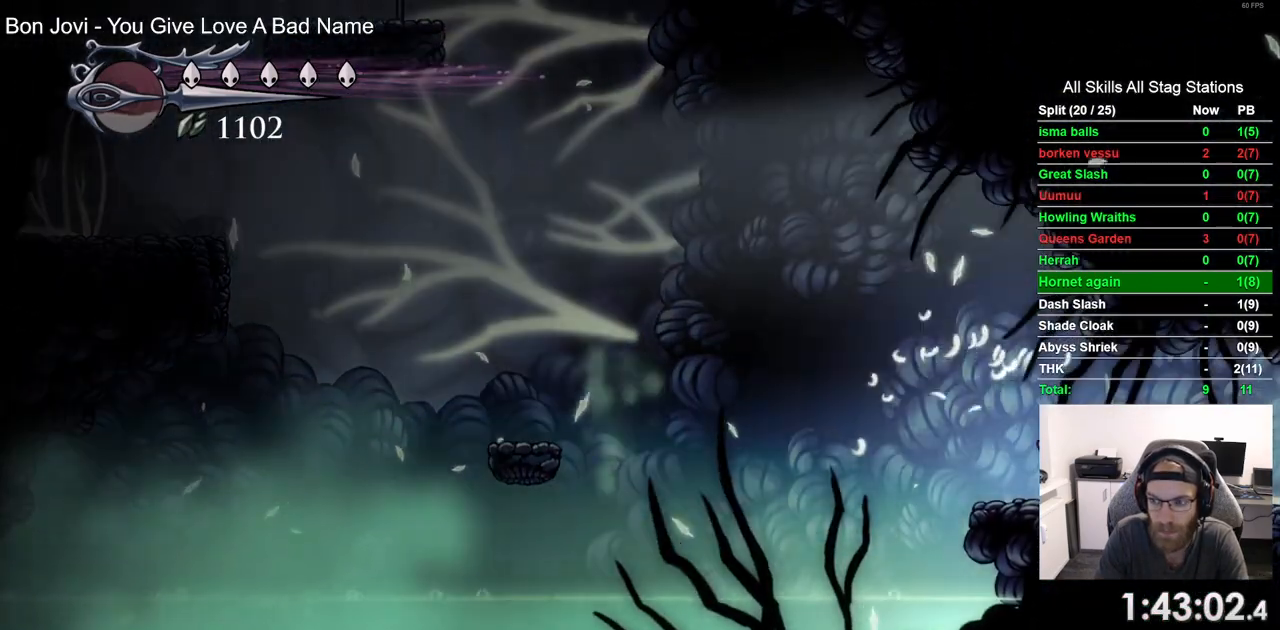
{"buttons": ["L2", "DPAD_RIGHT"], "left_stick": "center", "right_stick": "center"}
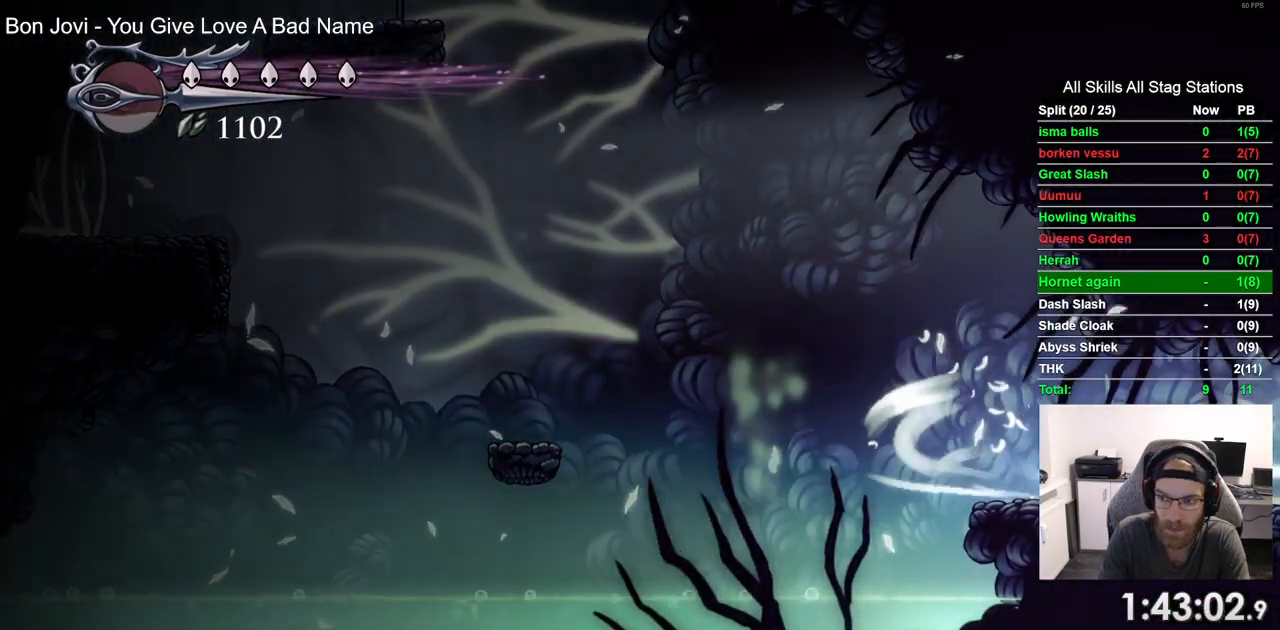
{"buttons": ["L2", "DPAD_RIGHT"], "left_stick": "center", "right_stick": "center", "events": []}
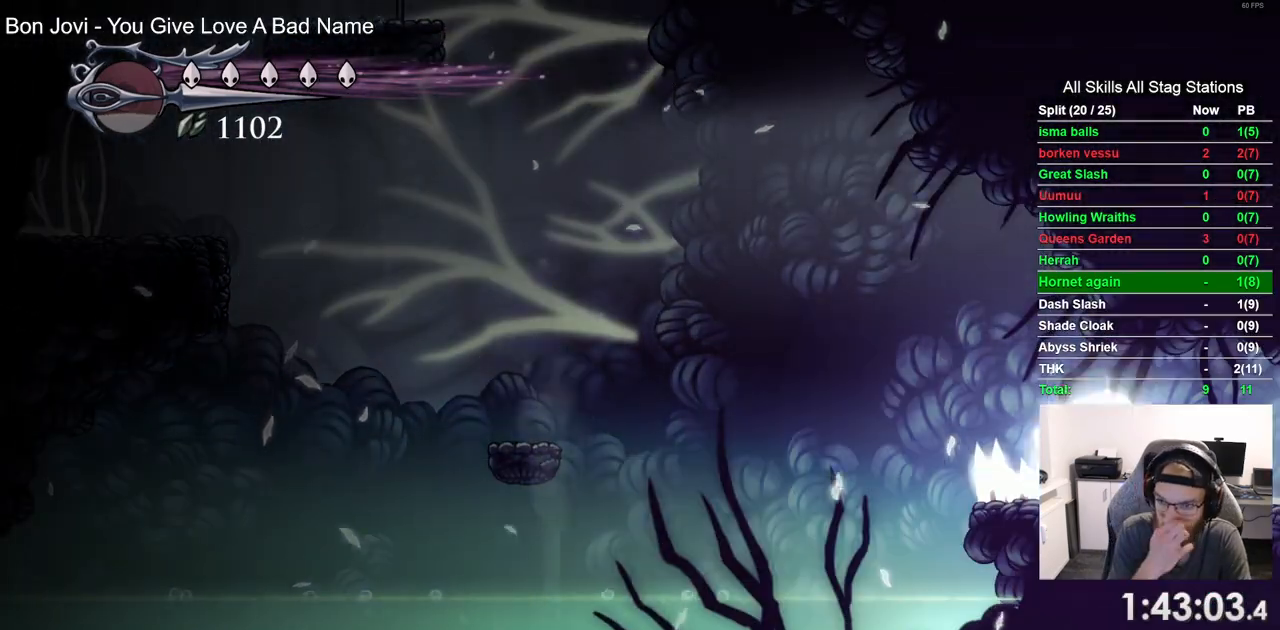
{"buttons": ["DPAD_RIGHT"], "left_stick": "center", "right_stick": "center", "events": [[200, "L2", "up"]]}
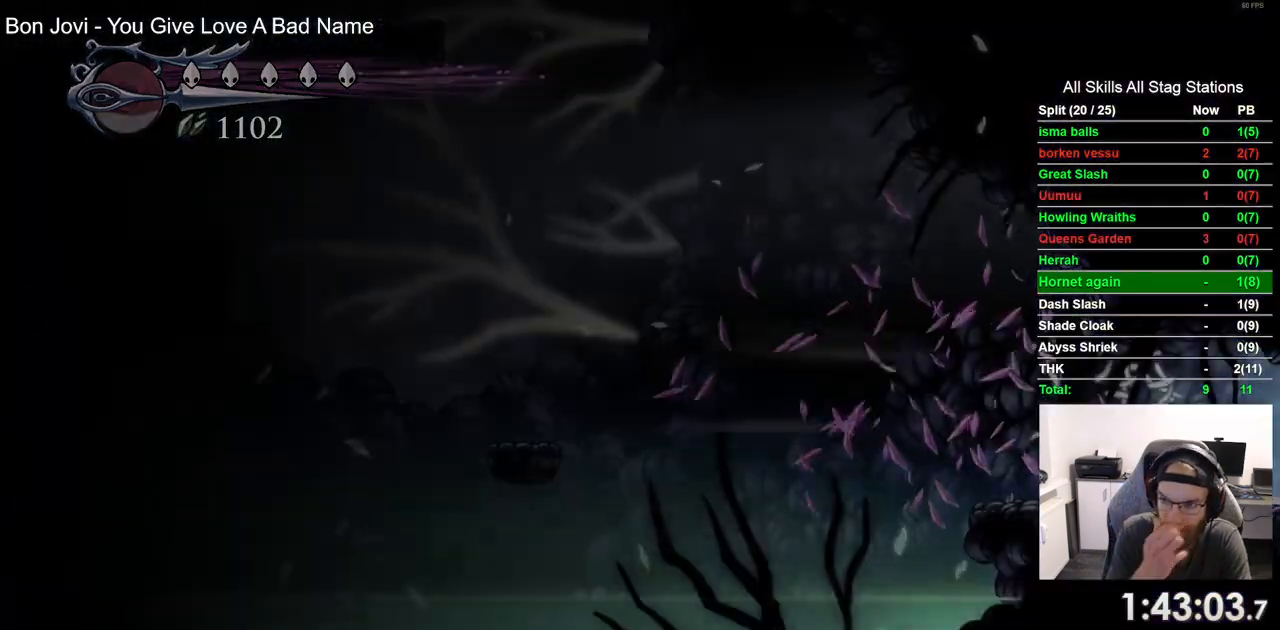
{"buttons": ["DPAD_RIGHT"], "left_stick": "center", "right_stick": "center", "events": []}
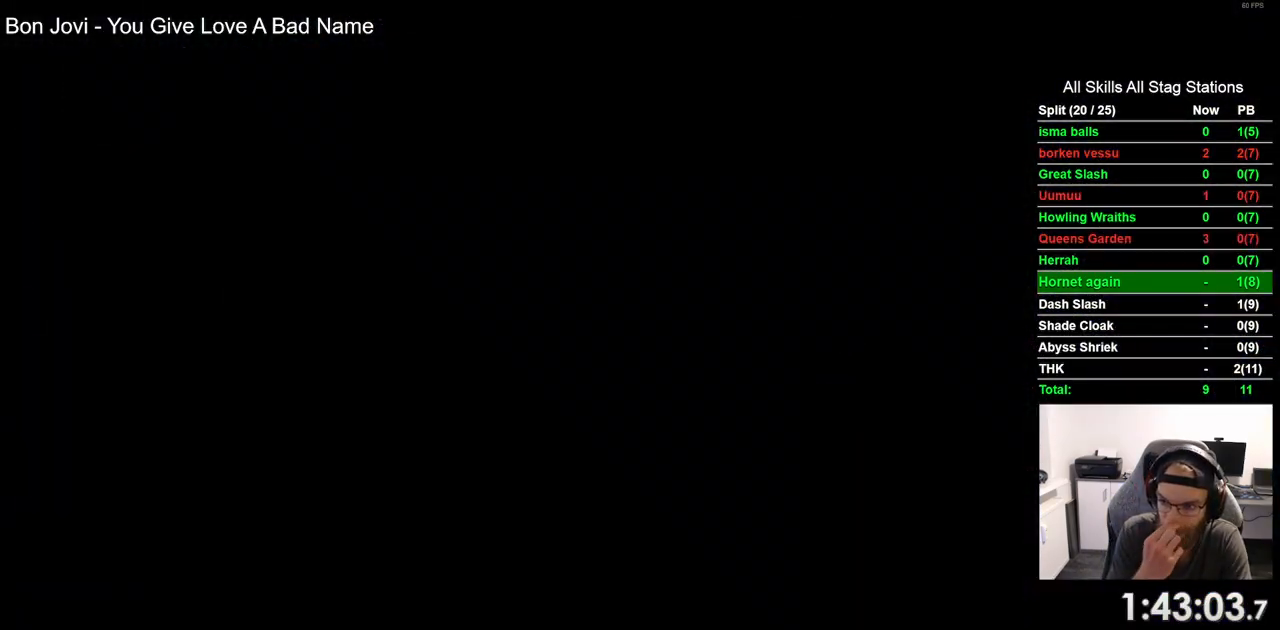
{"buttons": ["DPAD_RIGHT"], "left_stick": "center", "right_stick": "center", "events": []}
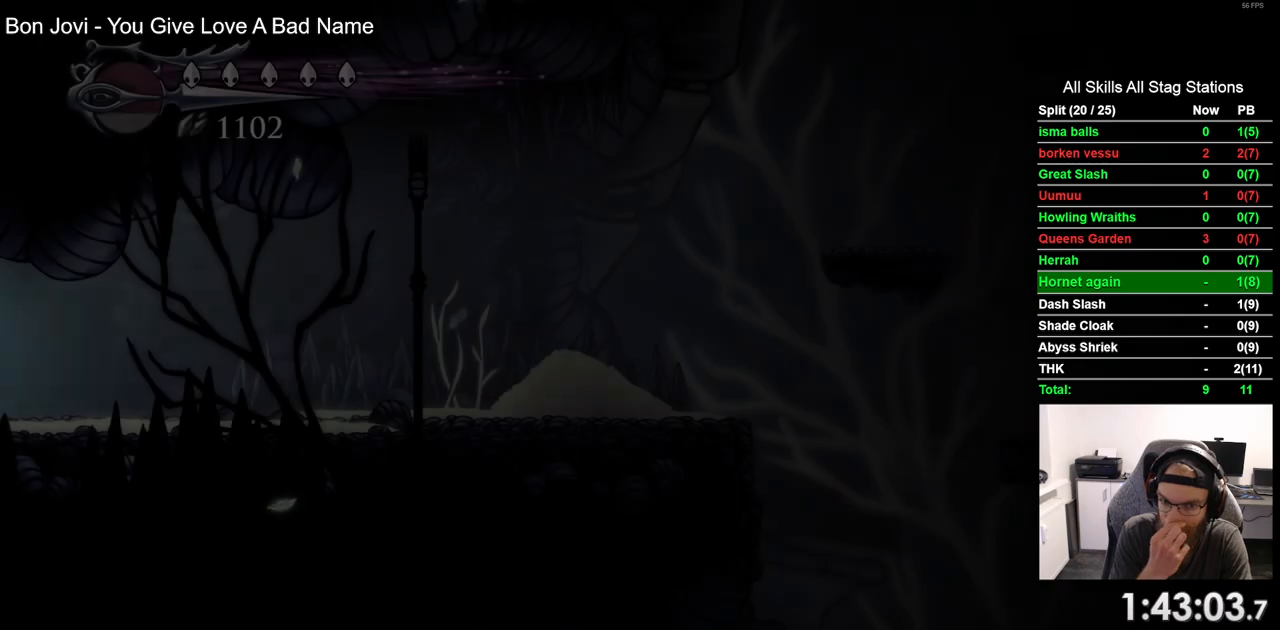
{"buttons": ["DPAD_RIGHT"], "left_stick": "center", "right_stick": "center", "events": []}